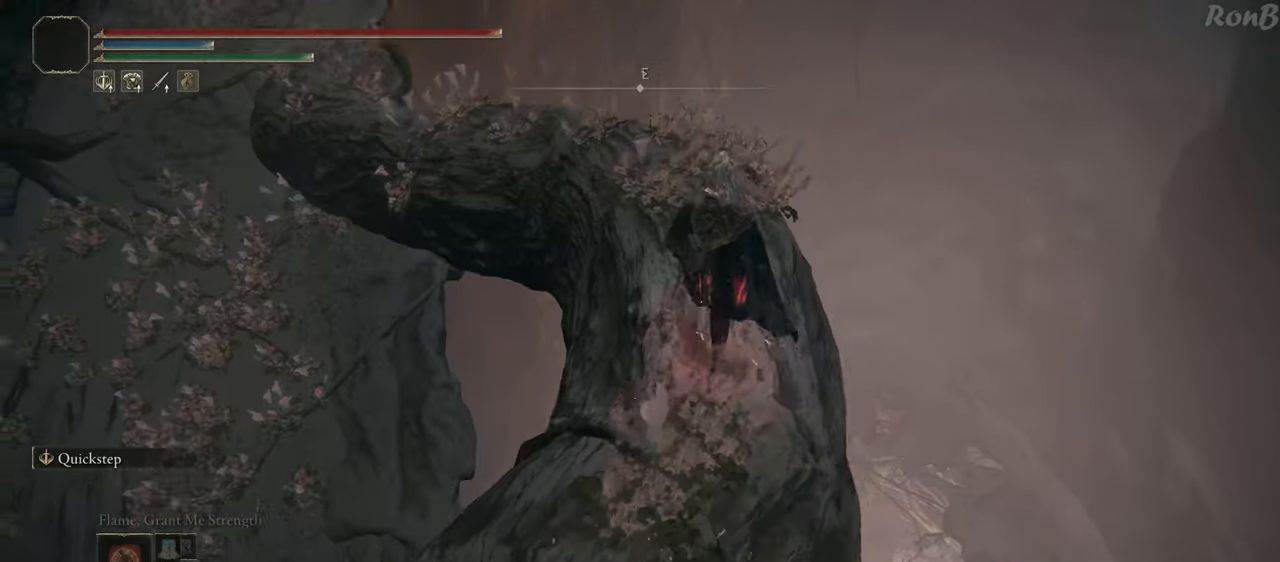
Gameplay with a controller (PlayStation layout); each line is a JSON object with the inputs held at the frame after it. "events" lists button and stick changes between this image and that frame as [ms after this image, input, new state], when the widget could be followed in between. Not read: R2.
{"buttons": ["R1"], "left_stick": "up", "right_stick": "left", "events": [[350, "right_stick", "left"]]}
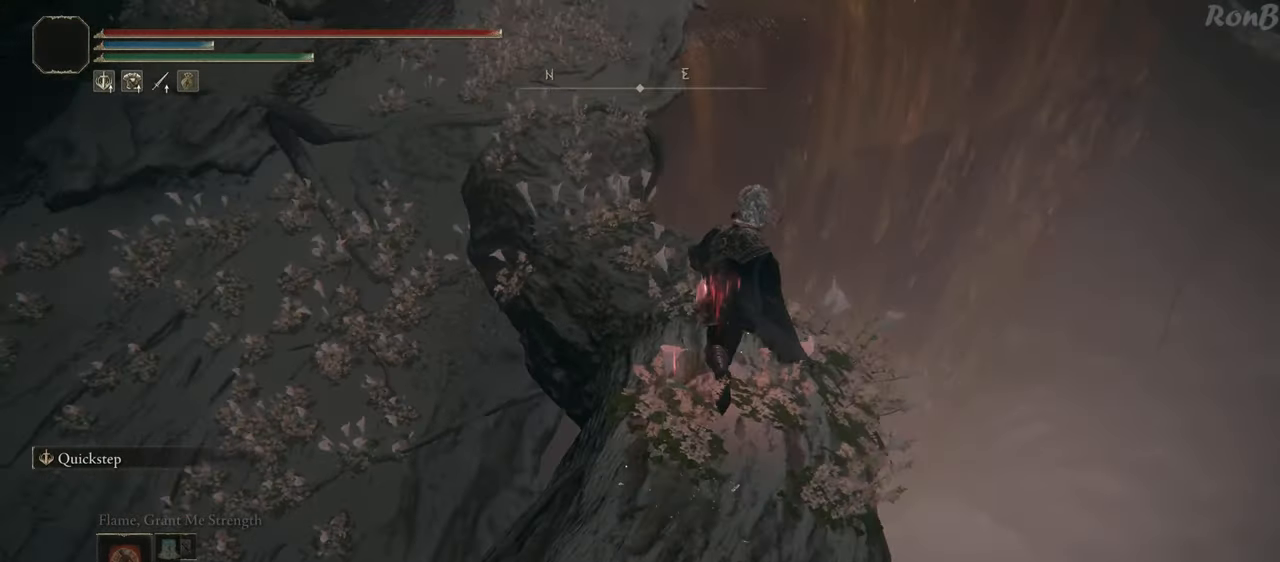
{"buttons": ["R1"], "left_stick": "up", "right_stick": "left", "events": []}
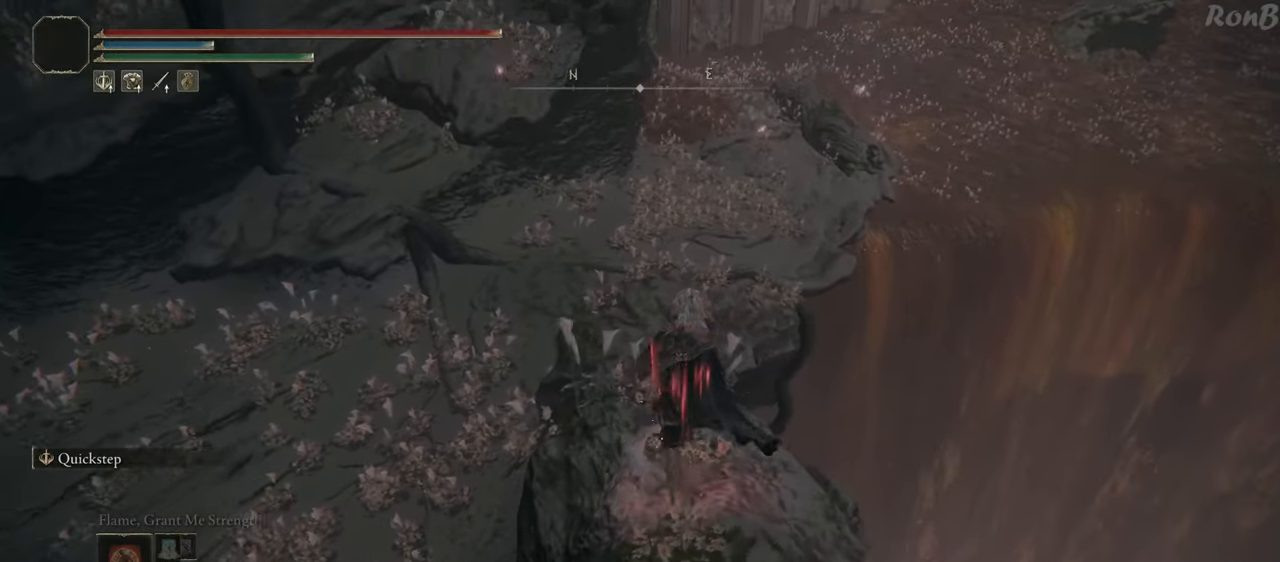
{"buttons": ["R1"], "left_stick": "up", "right_stick": "up-left", "events": [[17, "right_stick", "up-left"]]}
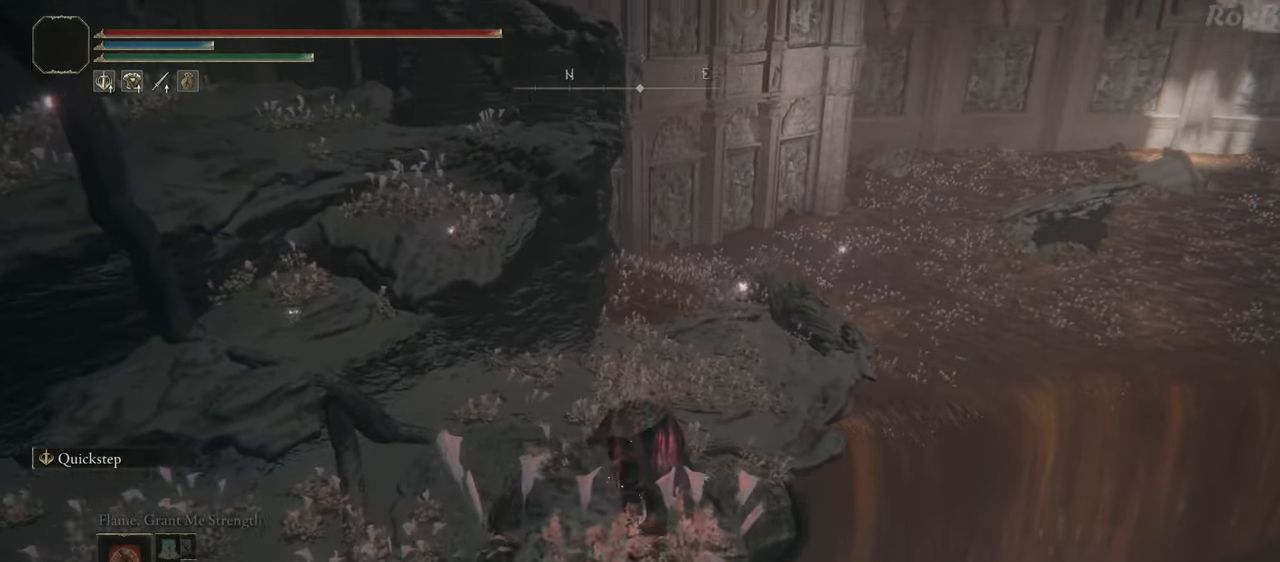
{"buttons": ["R1"], "left_stick": "up", "right_stick": "center", "events": [[250, "right_stick", "center"]]}
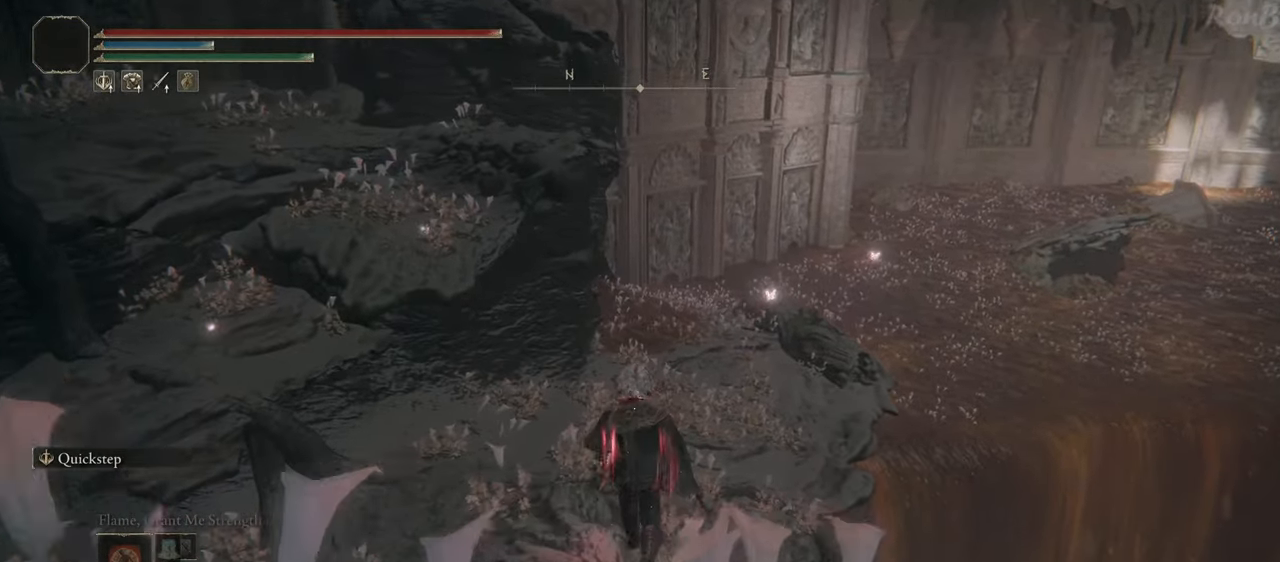
{"buttons": ["R1"], "left_stick": "up", "right_stick": "down-left", "events": [[67, "right_stick", "left"], [450, "right_stick", "down-left"]]}
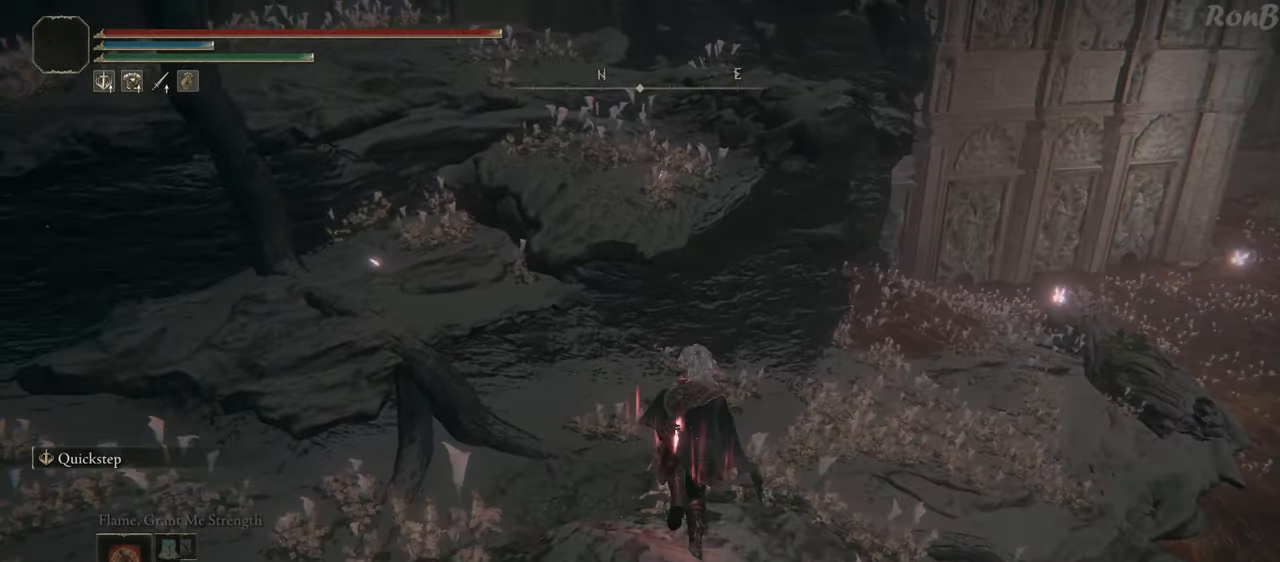
{"buttons": ["R1"], "left_stick": "up-left", "right_stick": "down-left", "events": [[67, "L2", "down"], [317, "L2", "up"], [467, "left_stick", "up-left"]]}
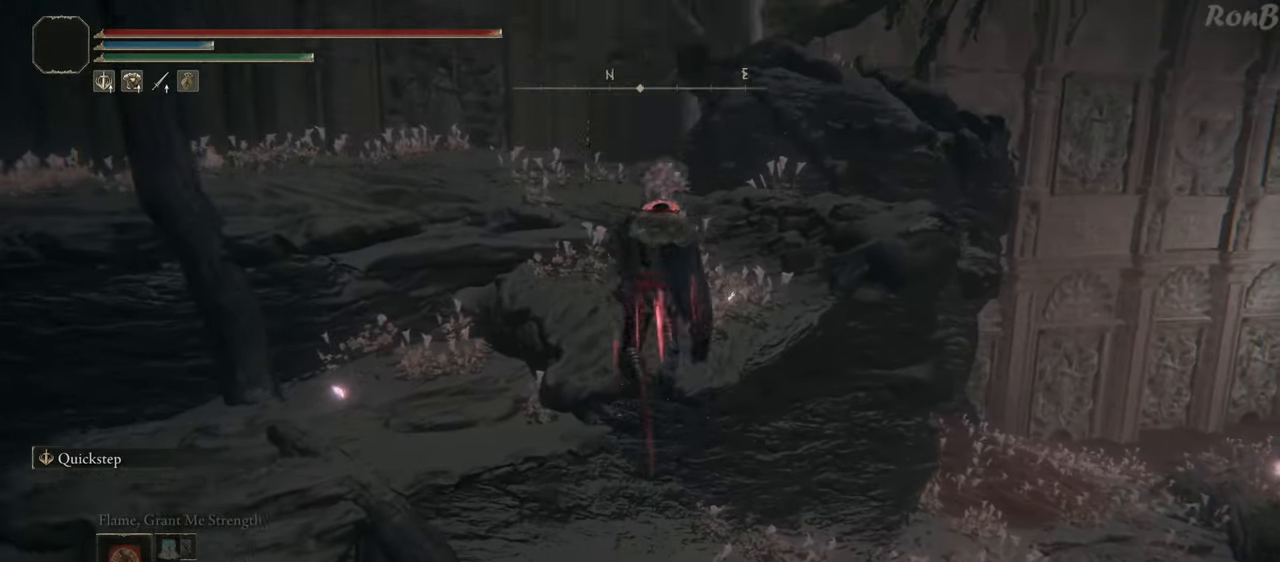
{"buttons": ["R1"], "left_stick": "up-left", "right_stick": "left", "events": [[467, "right_stick", "left"]]}
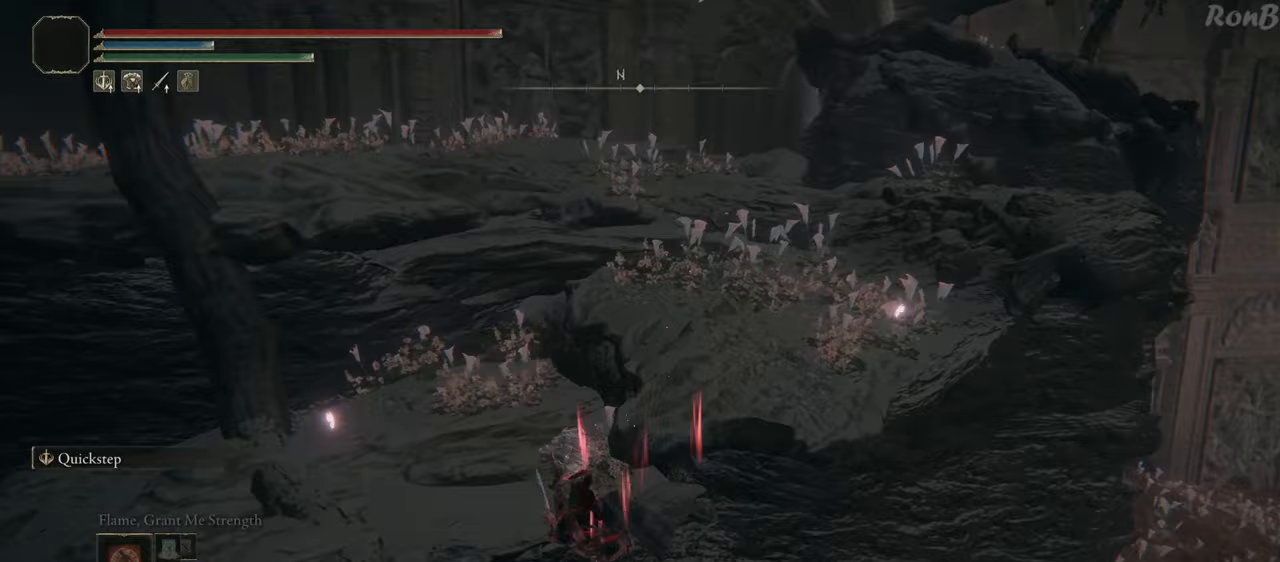
{"buttons": ["L2", "R1"], "left_stick": "up-left", "right_stick": "center", "events": [[183, "right_stick", "center"], [467, "L2", "down"]]}
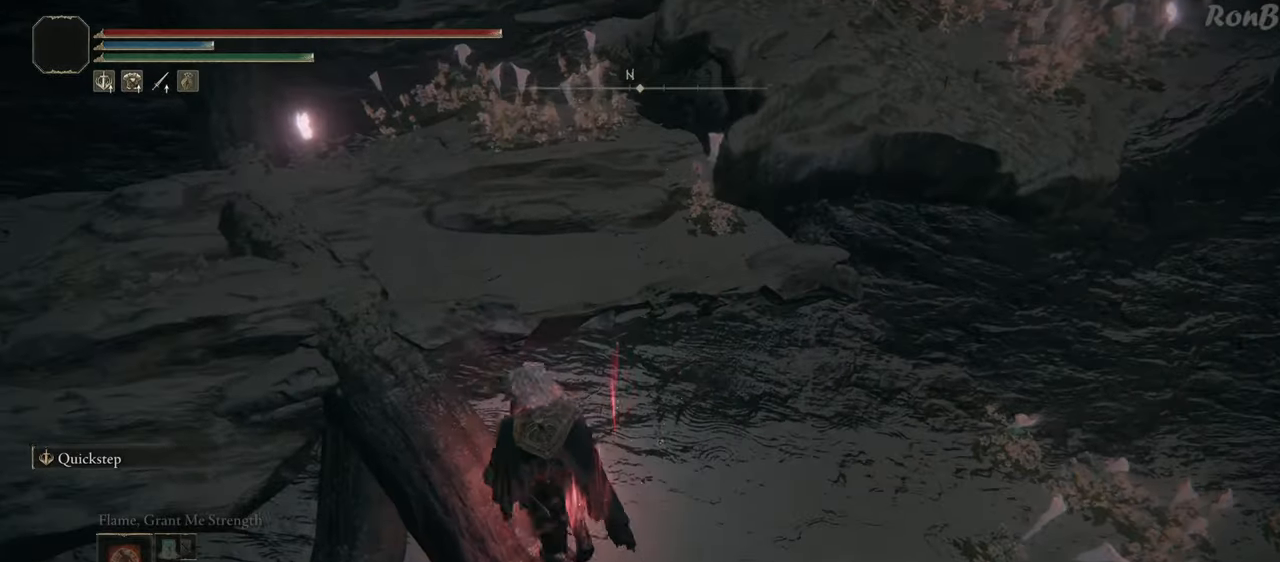
{"buttons": ["R1"], "left_stick": "up", "right_stick": "right", "events": [[150, "L2", "up"], [183, "left_stick", "up"], [217, "L2", "down"], [433, "L2", "up"], [450, "right_stick", "right"]]}
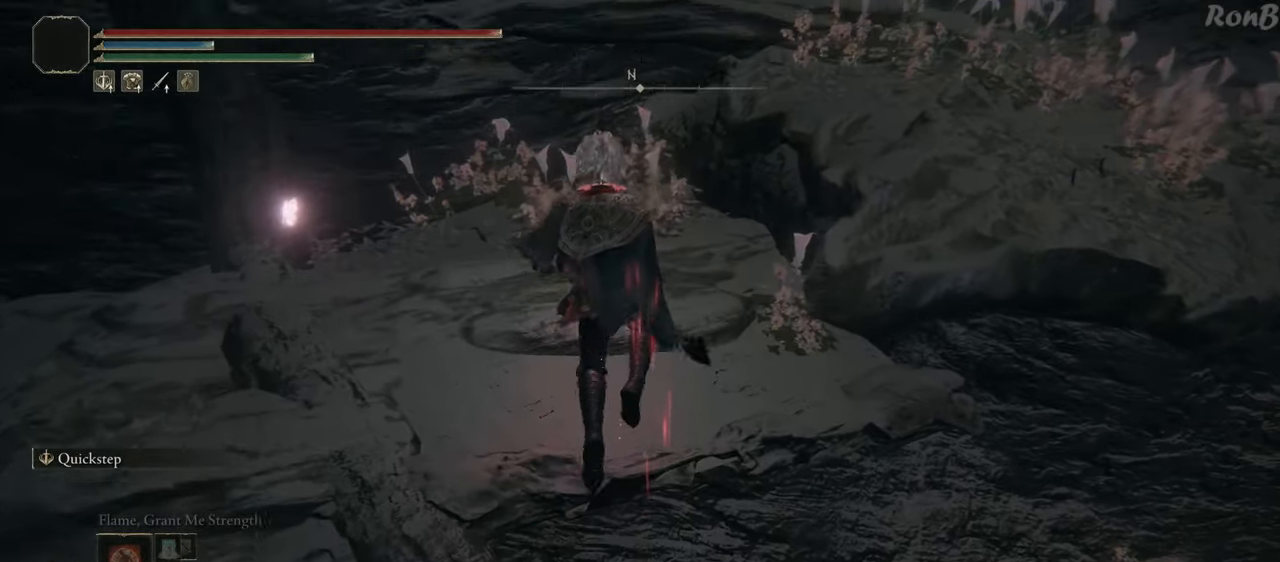
{"buttons": ["TRIANGLE", "R1", "DPAD_LEFT"], "left_stick": "center", "right_stick": "center", "events": [[67, "right_stick", "center"], [200, "TRIANGLE", "down"], [217, "left_stick", "center"], [417, "DPAD_LEFT", "down"]]}
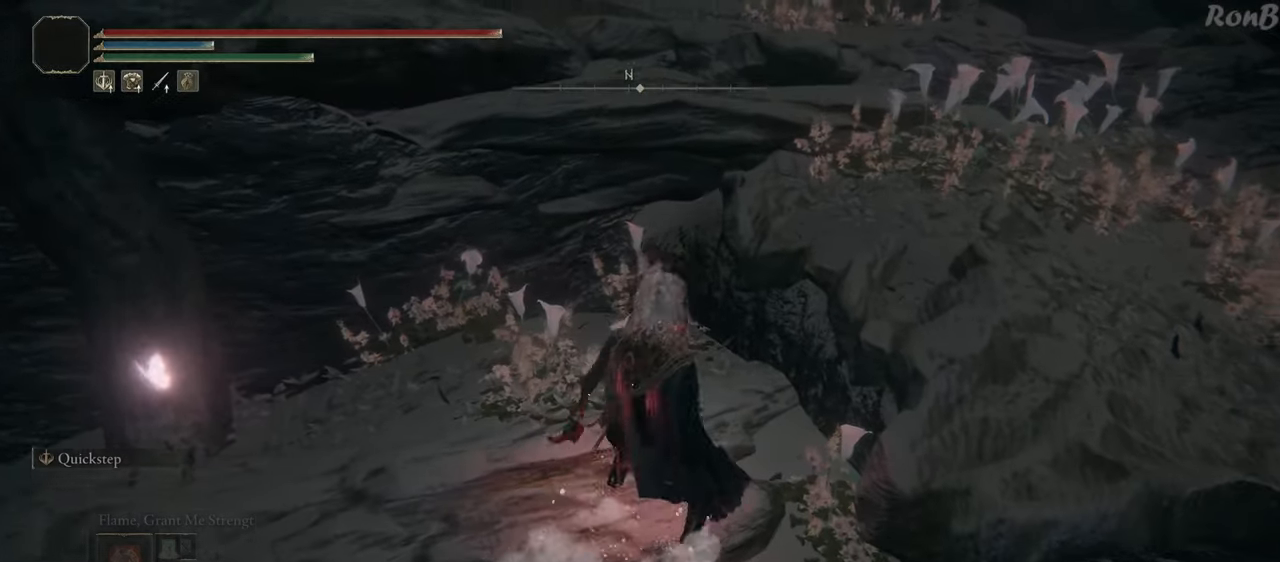
{"buttons": [], "left_stick": "right", "right_stick": "right", "events": [[33, "DPAD_LEFT", "up"], [200, "TRIANGLE", "up"], [333, "R1", "up"], [367, "left_stick", "right"], [483, "right_stick", "right"]]}
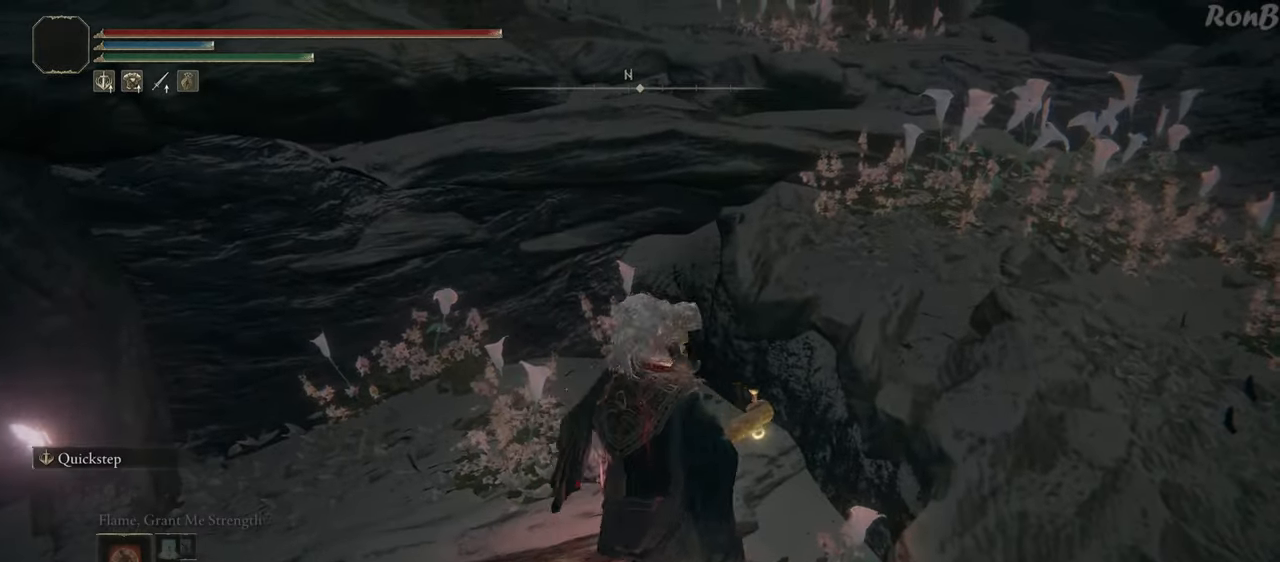
{"buttons": [], "left_stick": "up", "right_stick": "center", "events": [[83, "left_stick", "up-right"], [183, "left_stick", "up"], [283, "right_stick", "center"]]}
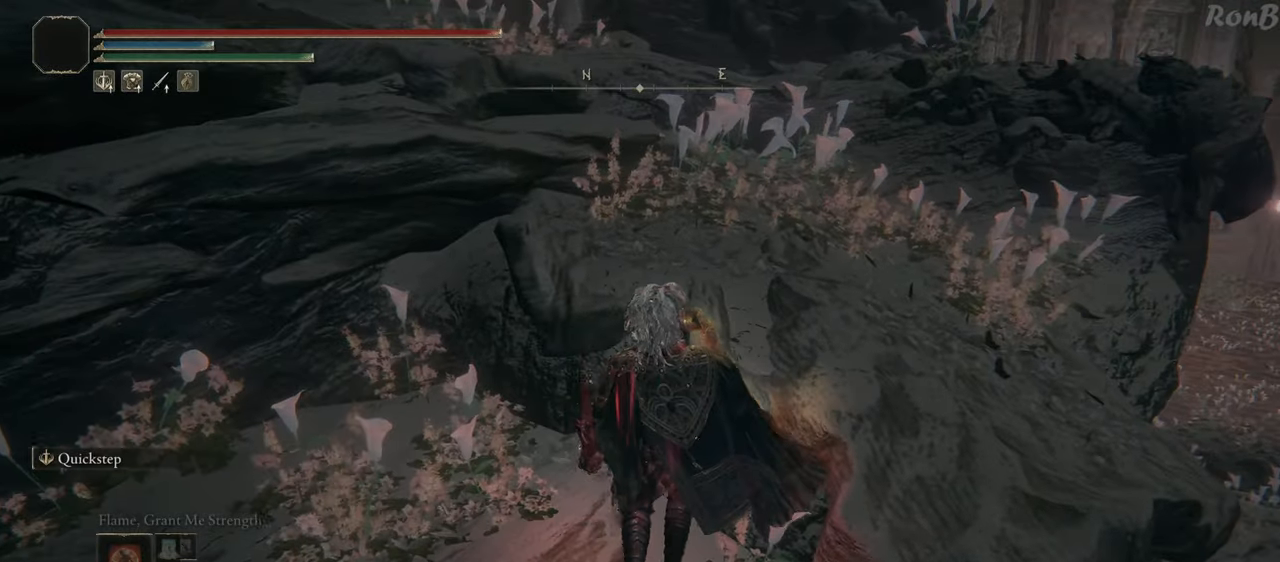
{"buttons": [], "left_stick": "up-right", "right_stick": "center", "events": [[433, "left_stick", "up-right"]]}
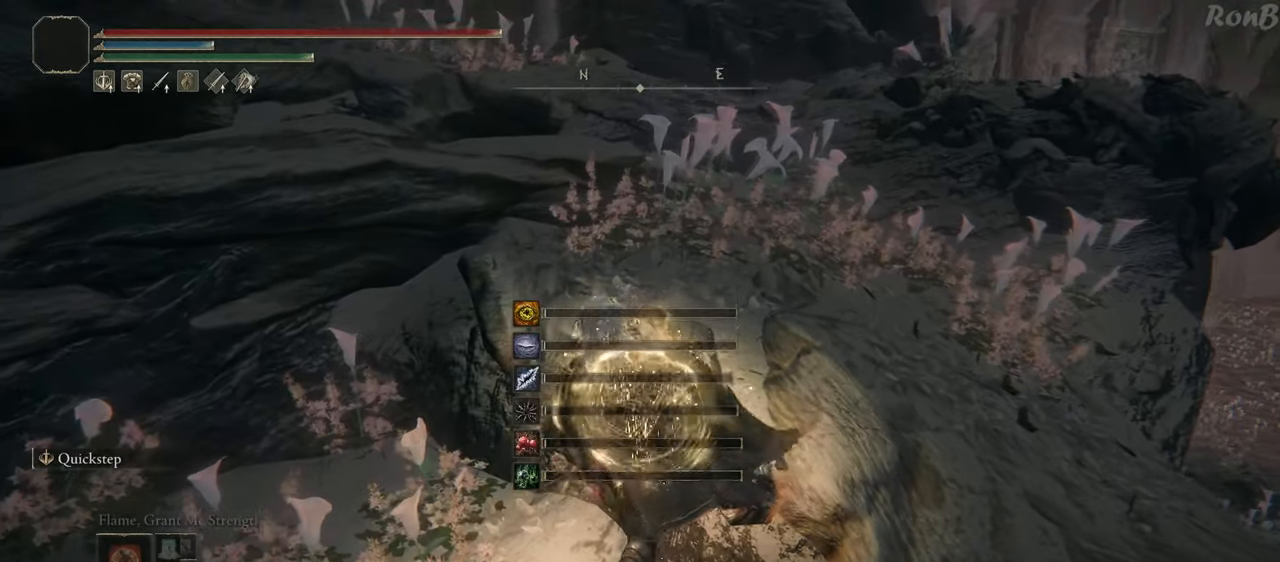
{"buttons": [], "left_stick": "up-right", "right_stick": "center", "events": []}
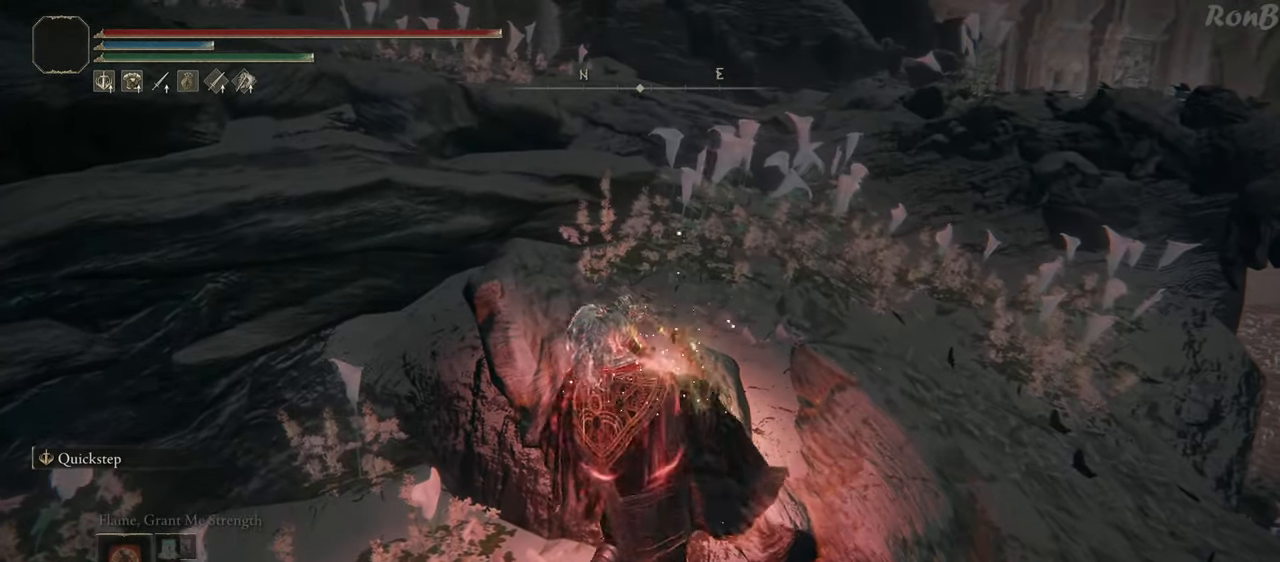
{"buttons": ["L2", "R1"], "left_stick": "up-right", "right_stick": "center", "events": [[200, "L2", "down"], [250, "R1", "down"], [400, "L2", "up"], [483, "L2", "down"]]}
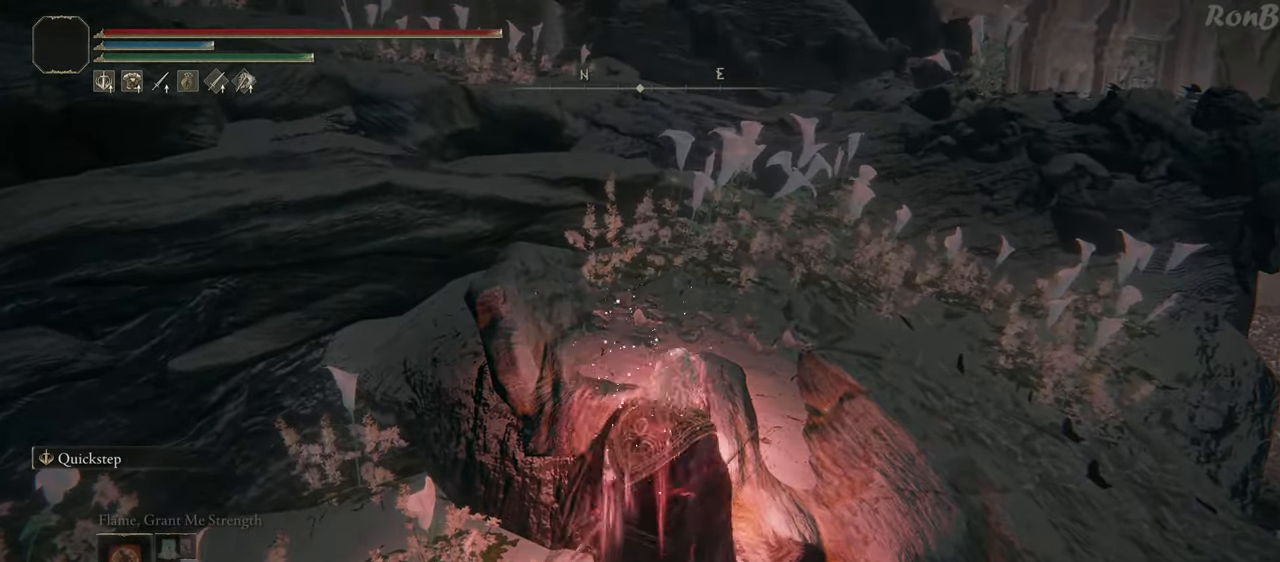
{"buttons": ["R1"], "left_stick": "up-right", "right_stick": "center", "events": [[150, "L2", "up"]]}
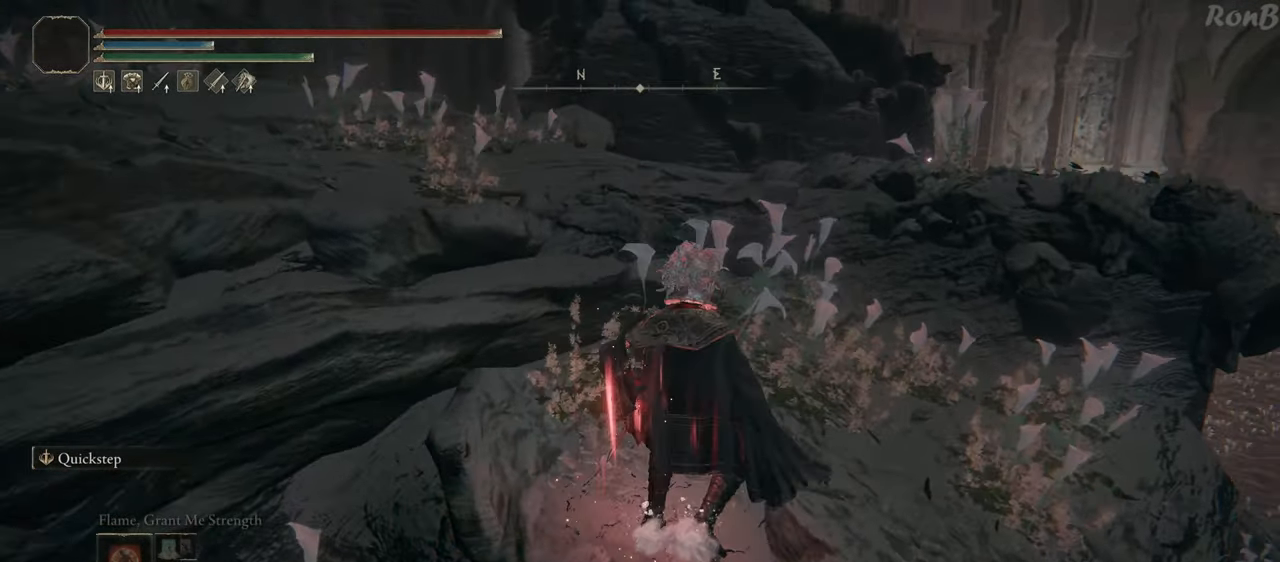
{"buttons": [], "left_stick": "up-right", "right_stick": "center", "events": [[67, "DPAD_RIGHT", "down"], [167, "DPAD_RIGHT", "up"], [317, "R1", "up"]]}
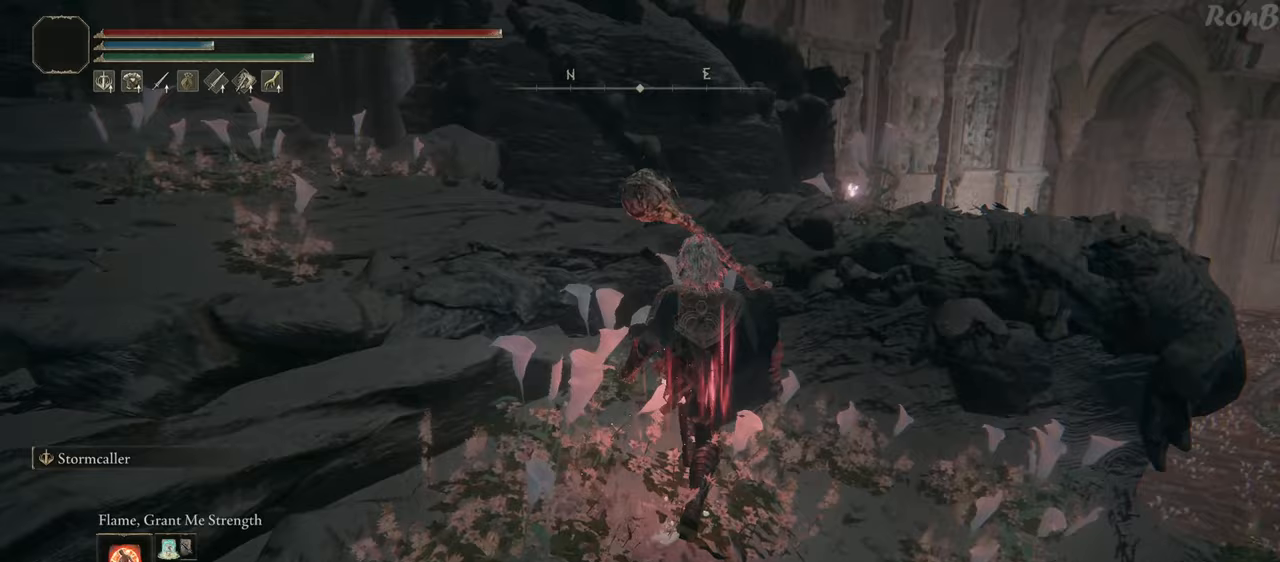
{"buttons": [], "left_stick": "center", "right_stick": "center", "events": [[117, "left_stick", "center"], [333, "DPAD_RIGHT", "down"], [450, "DPAD_RIGHT", "up"]]}
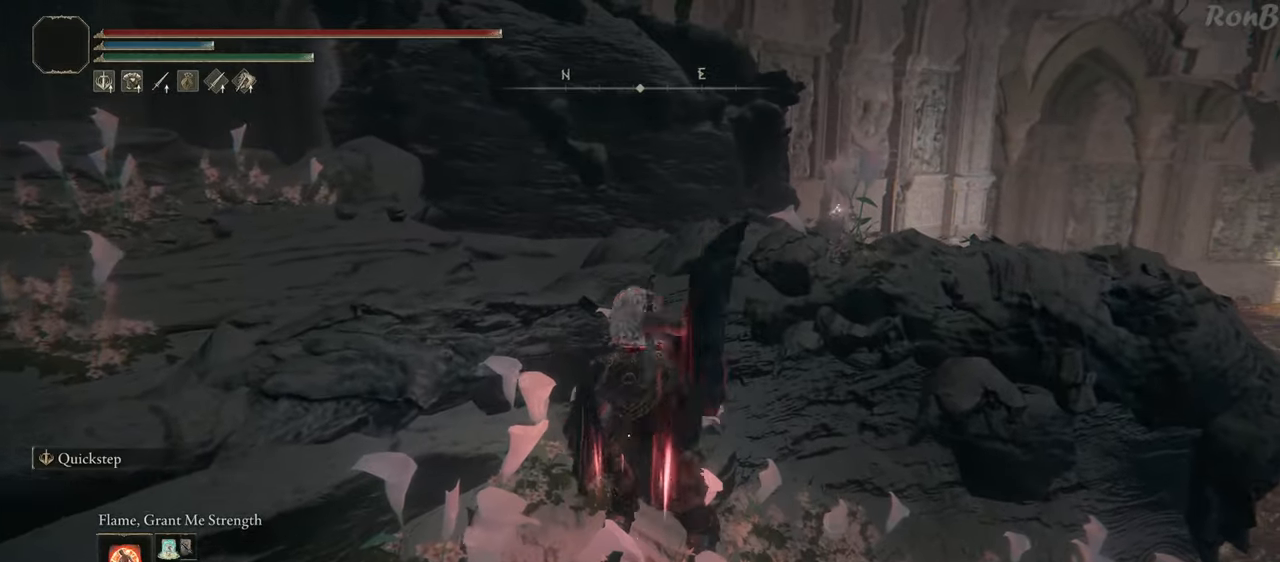
{"buttons": [], "left_stick": "center", "right_stick": "center", "events": []}
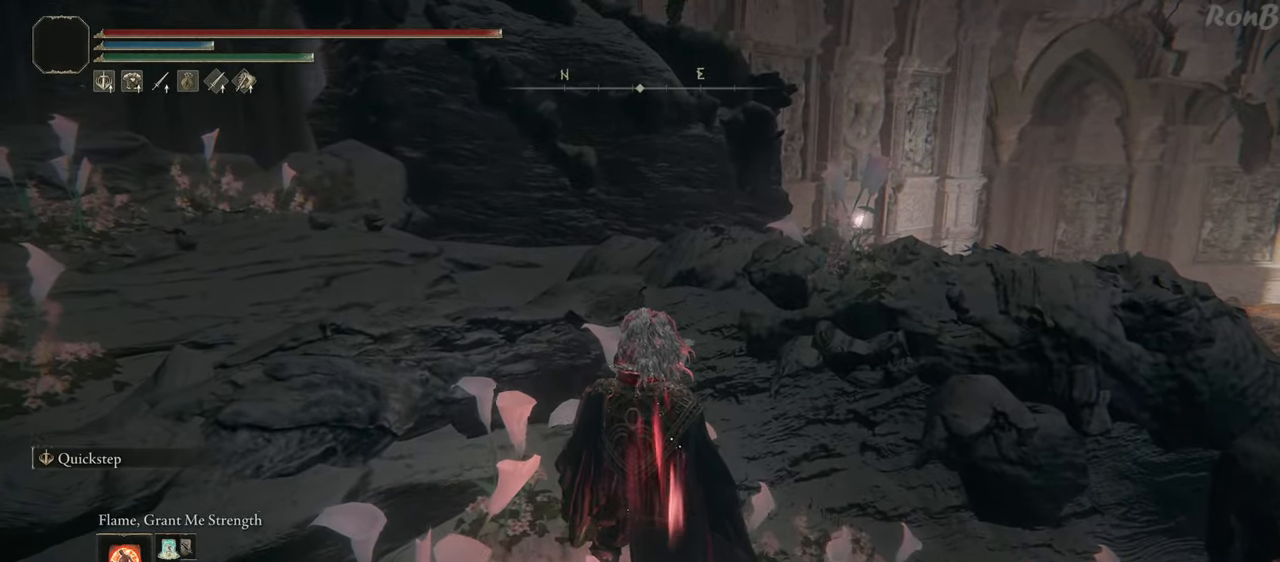
{"buttons": [], "left_stick": "up", "right_stick": "down", "events": [[400, "left_stick", "up"], [400, "right_stick", "down"]]}
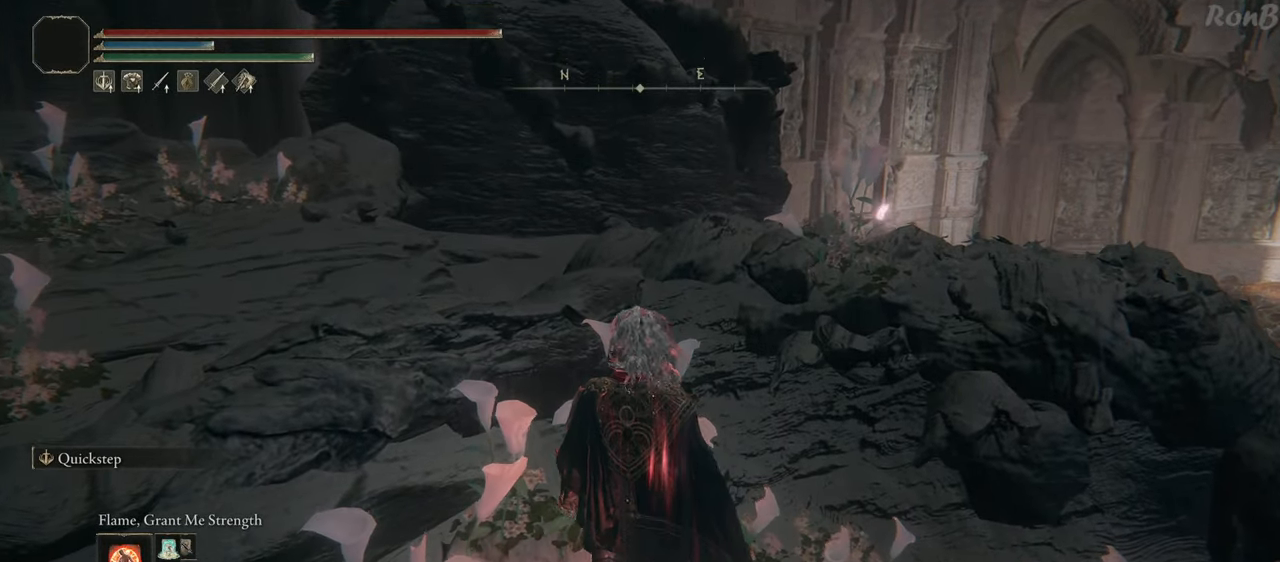
{"buttons": ["L1"], "left_stick": "up", "right_stick": "down-left", "events": [[133, "right_stick", "center"], [267, "L1", "down"], [367, "L1", "up"], [483, "L1", "down"], [483, "right_stick", "down-left"]]}
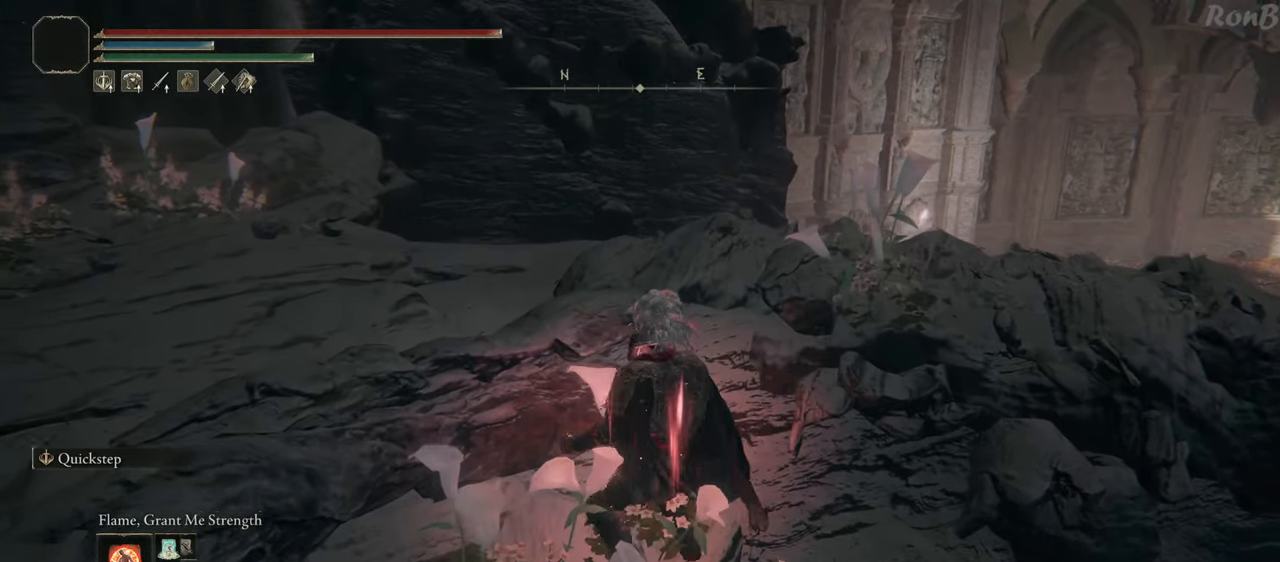
{"buttons": [], "left_stick": "center", "right_stick": "down-left", "events": [[50, "L1", "up"], [150, "left_stick", "center"]]}
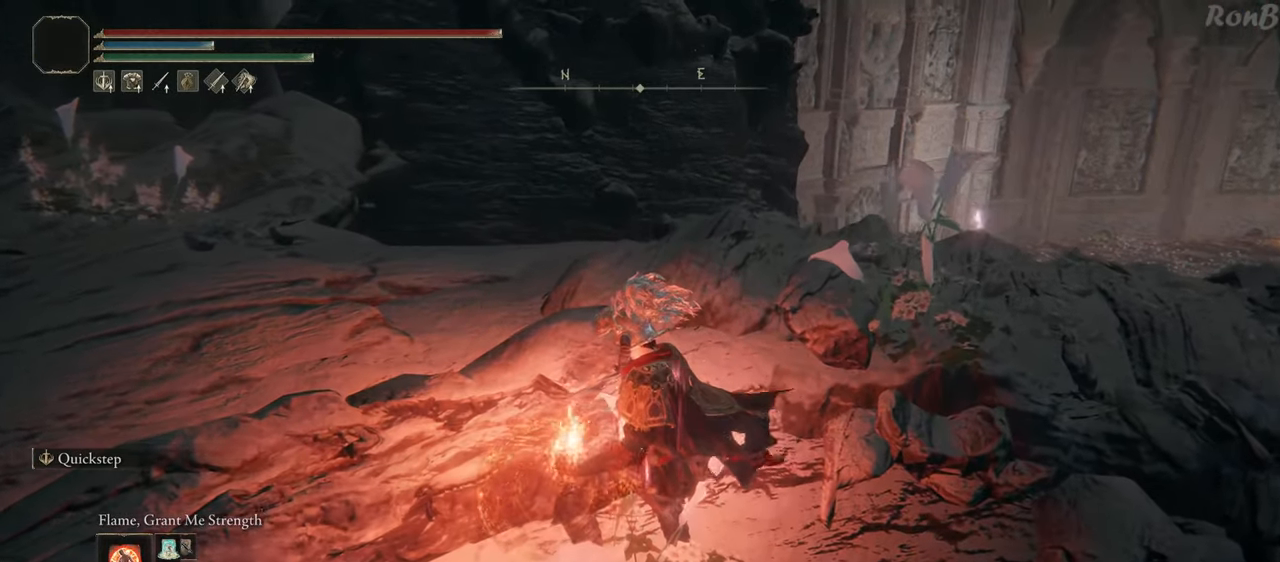
{"buttons": ["DPAD_UP"], "left_stick": "center", "right_stick": "down", "events": [[167, "right_stick", "down"], [267, "DPAD_UP", "down"], [383, "DPAD_UP", "up"], [450, "DPAD_UP", "down"]]}
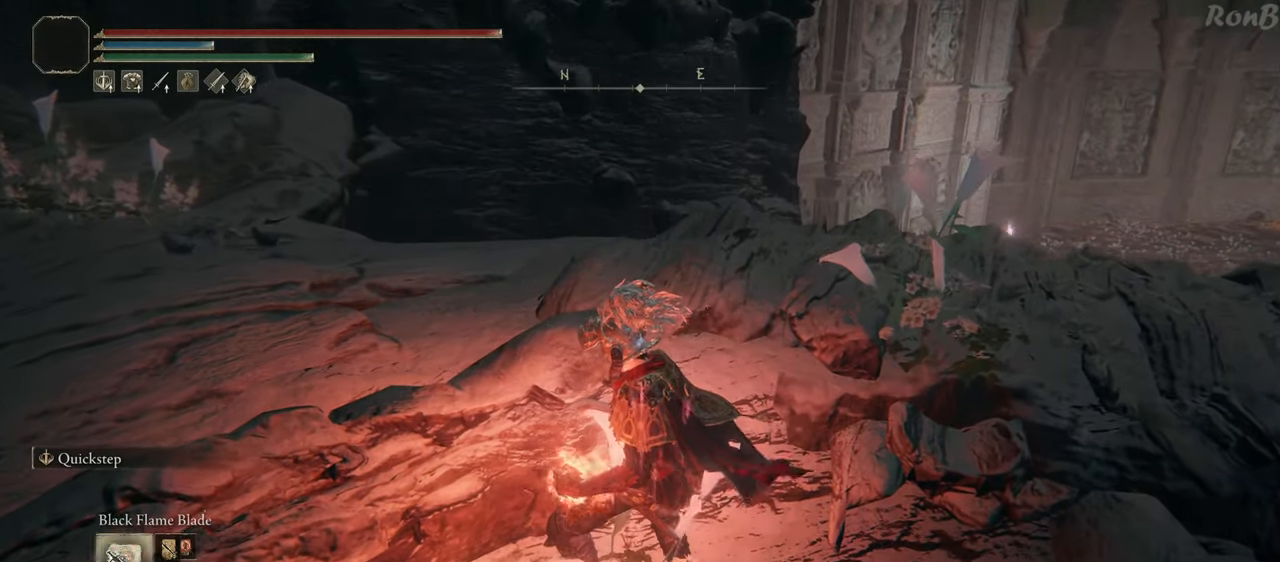
{"buttons": [], "left_stick": "center", "right_stick": "down-left", "events": [[50, "DPAD_UP", "up"], [283, "right_stick", "down-left"]]}
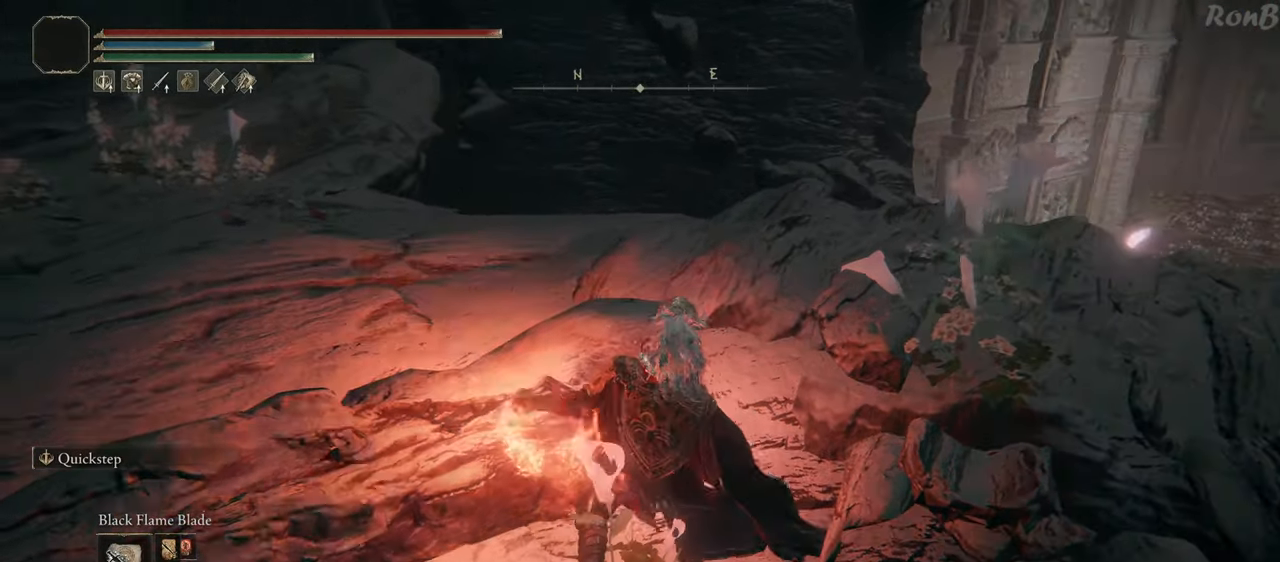
{"buttons": [], "left_stick": "center", "right_stick": "center"}
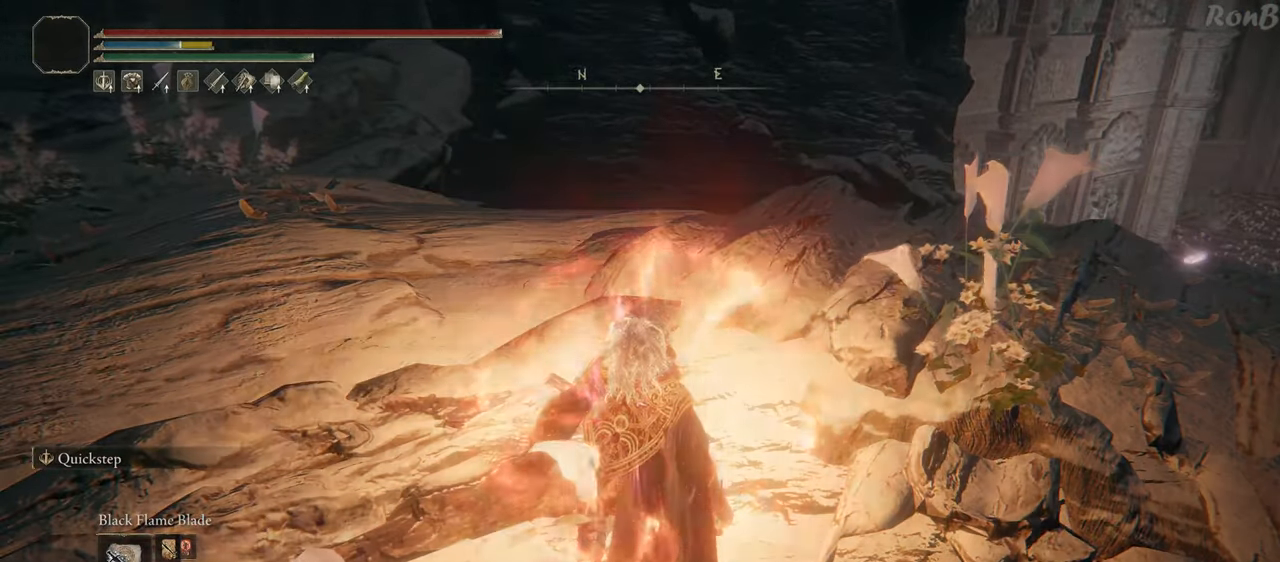
{"buttons": [], "left_stick": "center", "right_stick": "center", "events": []}
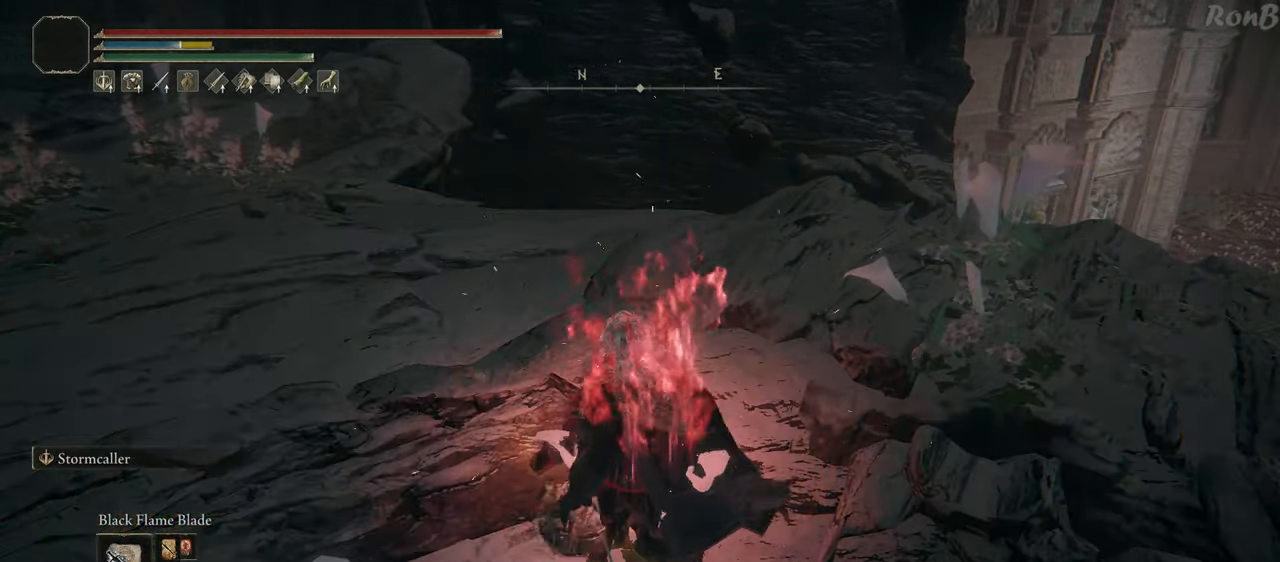
{"buttons": [], "left_stick": "center", "right_stick": "center", "events": []}
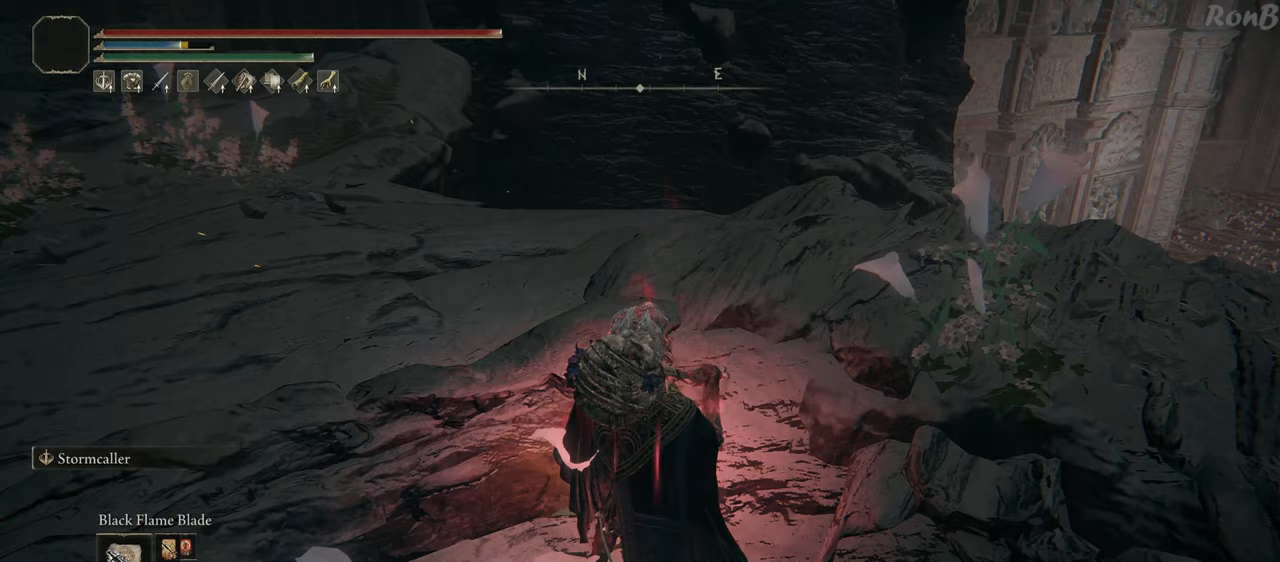
{"buttons": [], "left_stick": "center", "right_stick": "center", "events": []}
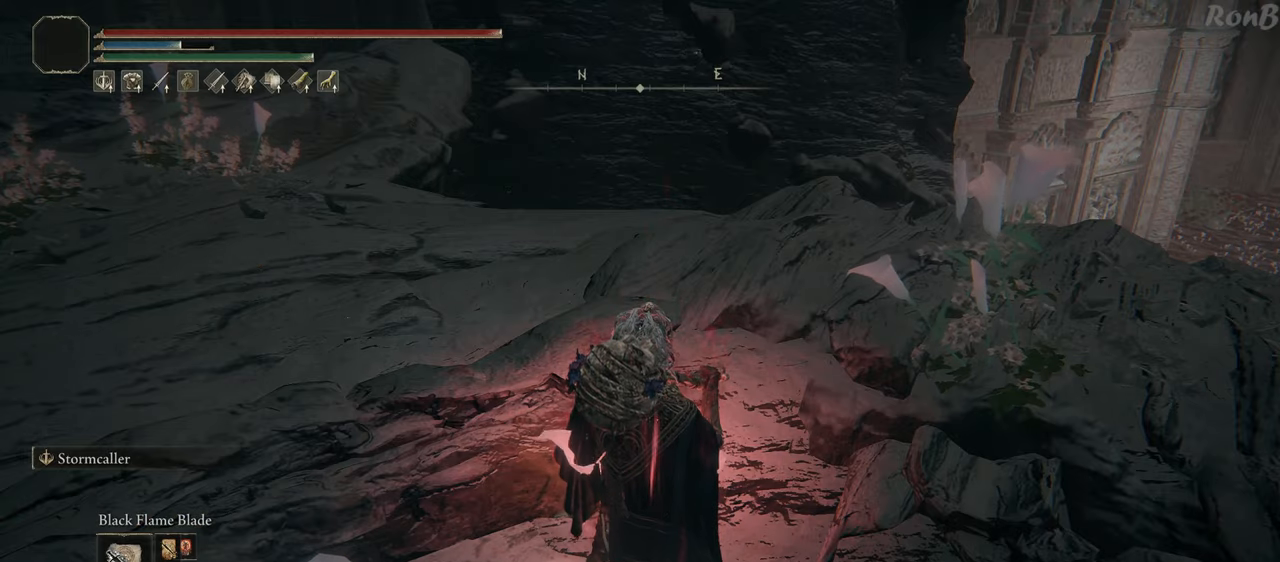
{"buttons": [], "left_stick": "center", "right_stick": "center", "events": [[317, "DPAD_UP", "down"], [400, "DPAD_UP", "up"]]}
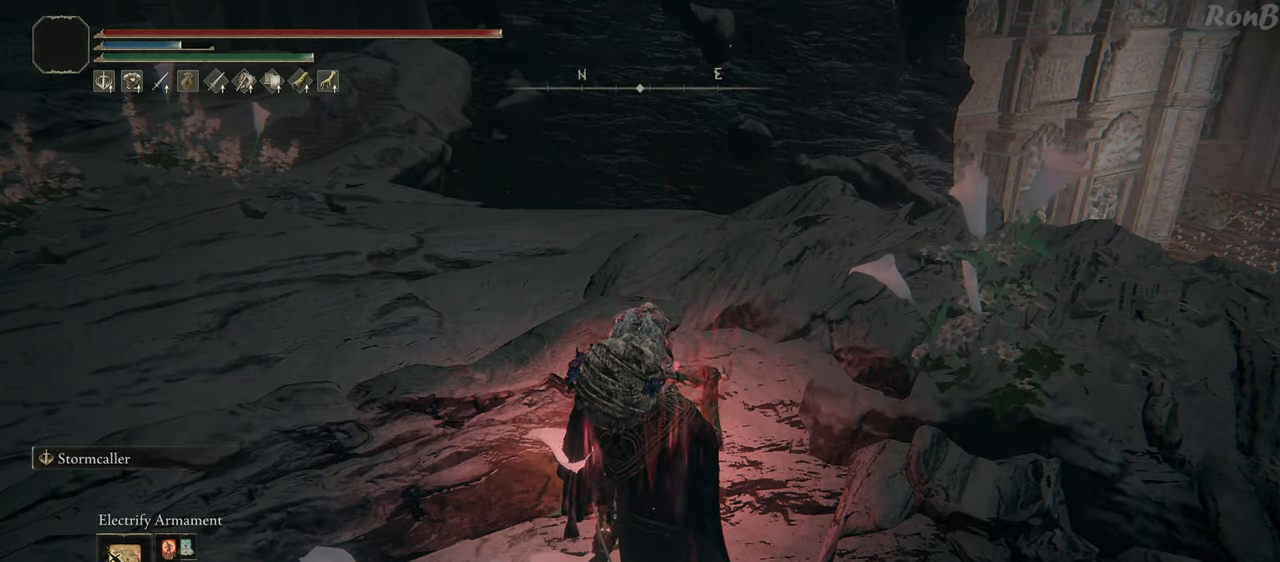
{"buttons": [], "left_stick": "center", "right_stick": "center", "events": [[17, "L1", "down"], [100, "L1", "up"]]}